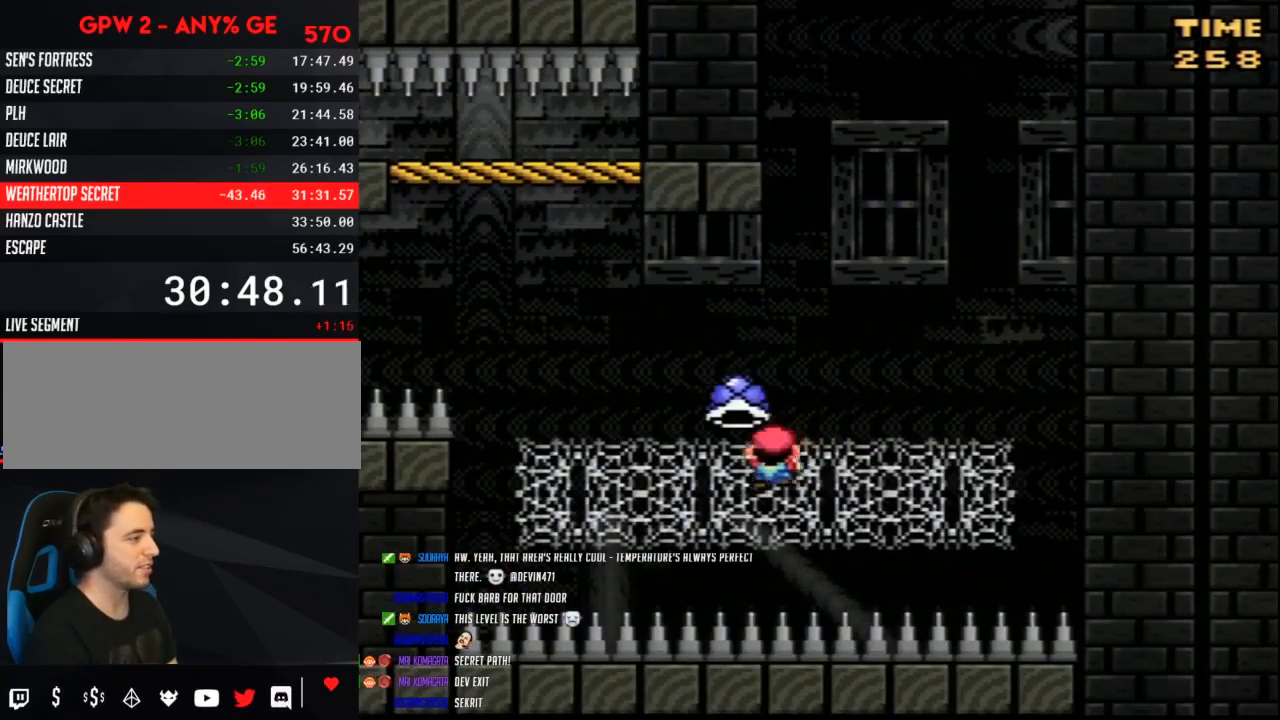
Gameplay with a controller (Nintendo layout); each line is a JSON object with the inputs held at the frame after it. "events" lists button and stick changes between this image and that frame as [ms after this image, input, new state], when the widget could be followed in between. Not read: L3 R3.
{"buttons": ["Y", "DPAD_UP", "DPAD_LEFT"], "events": []}
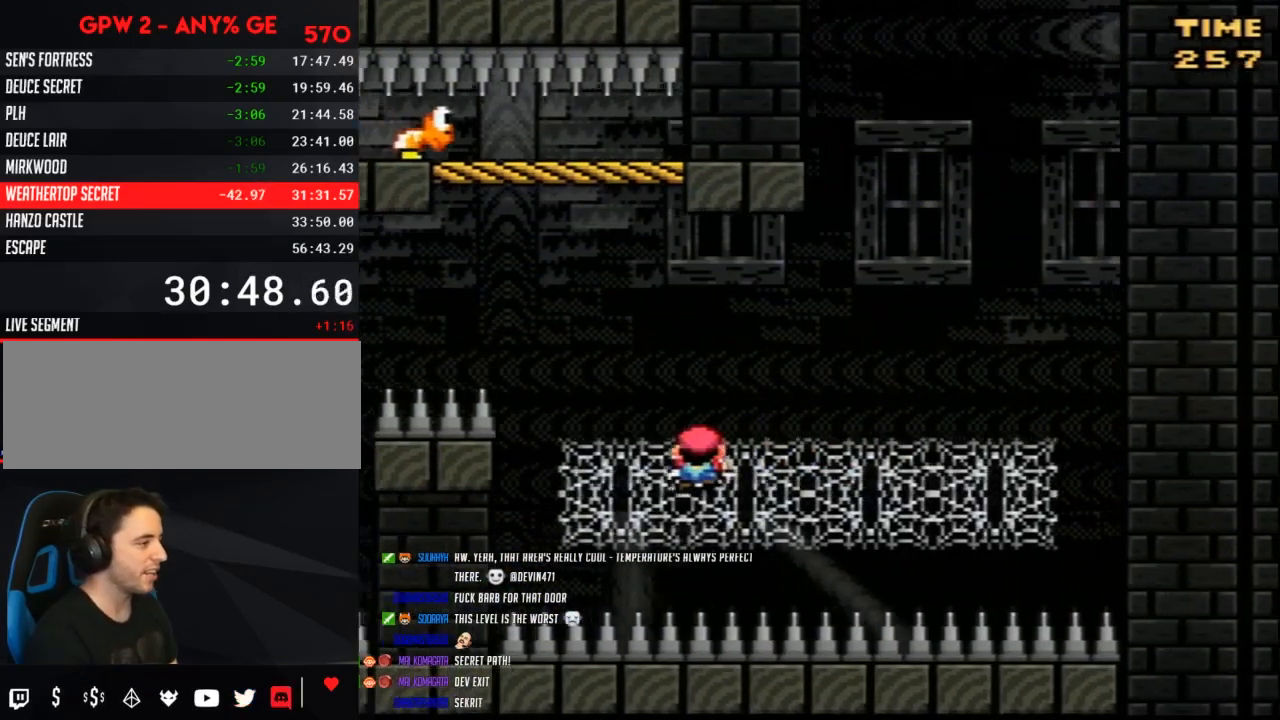
{"buttons": ["B", "Y", "DPAD_UP", "DPAD_LEFT"], "events": [[67, "DPAD_LEFT", "up"], [67, "DPAD_UP", "up"], [200, "DPAD_LEFT", "down"], [200, "DPAD_UP", "down"], [417, "B", "down"]]}
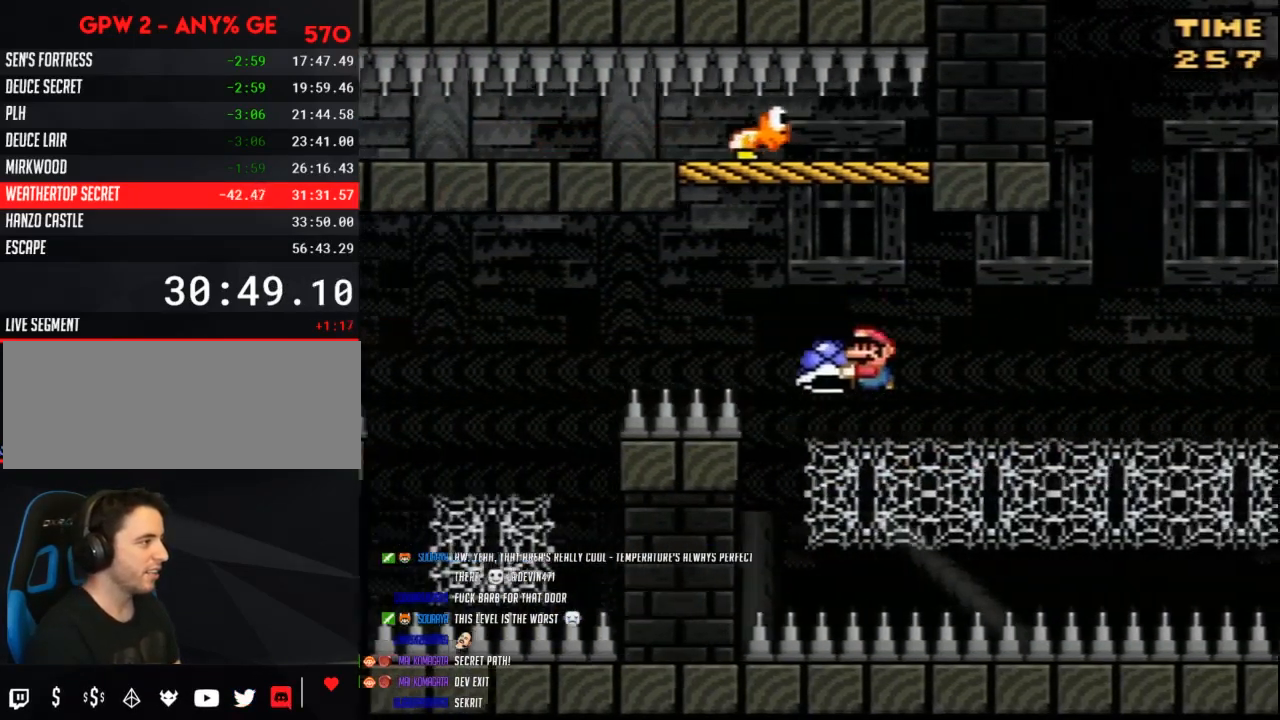
{"buttons": ["B", "Y", "DPAD_UP", "DPAD_LEFT"], "events": [[300, "Y", "up"], [383, "Y", "down"]]}
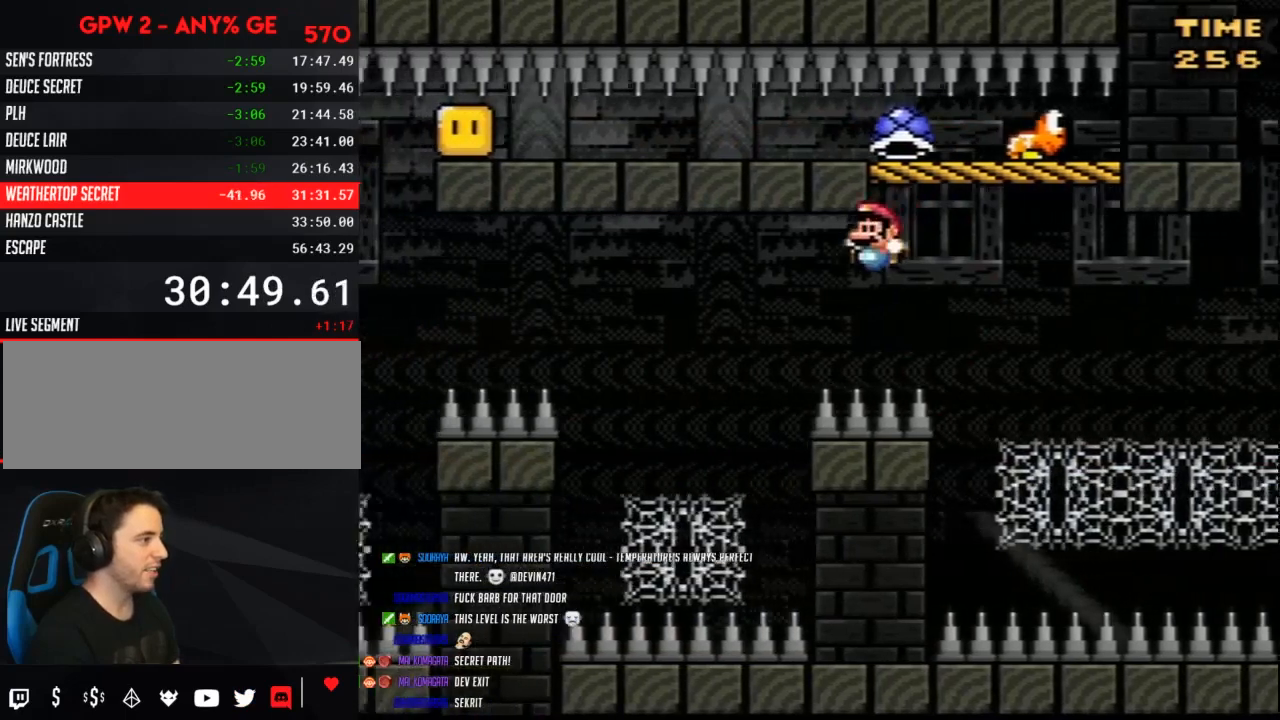
{"buttons": ["B", "Y", "DPAD_UP", "DPAD_LEFT"], "events": [[167, "B", "up"], [483, "B", "down"]]}
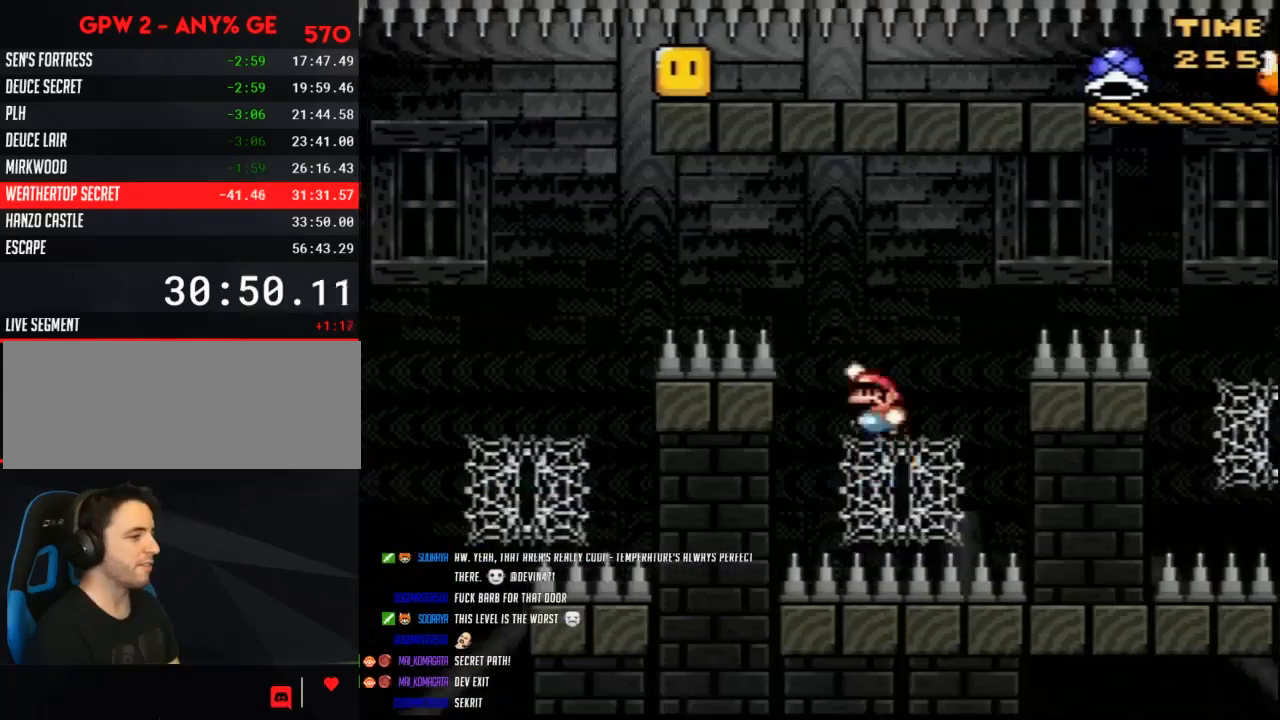
{"buttons": ["B", "Y", "DPAD_UP", "DPAD_LEFT"], "events": []}
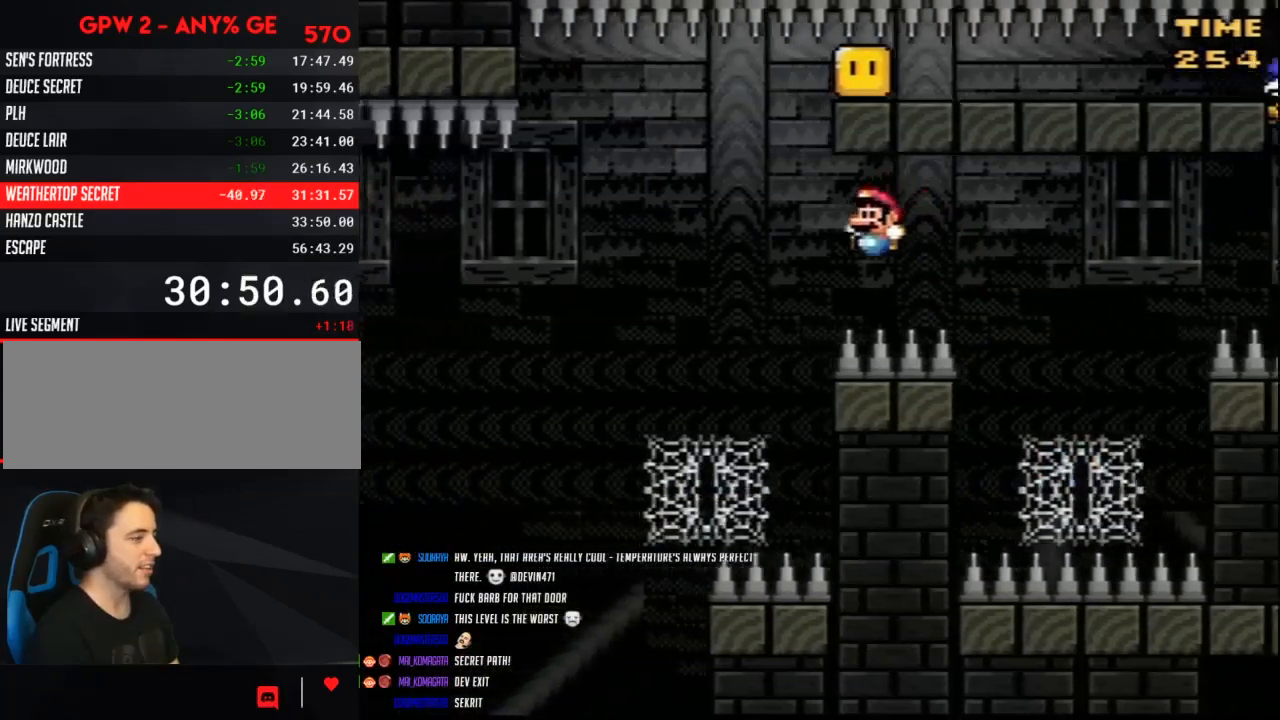
{"buttons": ["Y", "DPAD_UP", "DPAD_LEFT"], "events": [[167, "B", "up"]]}
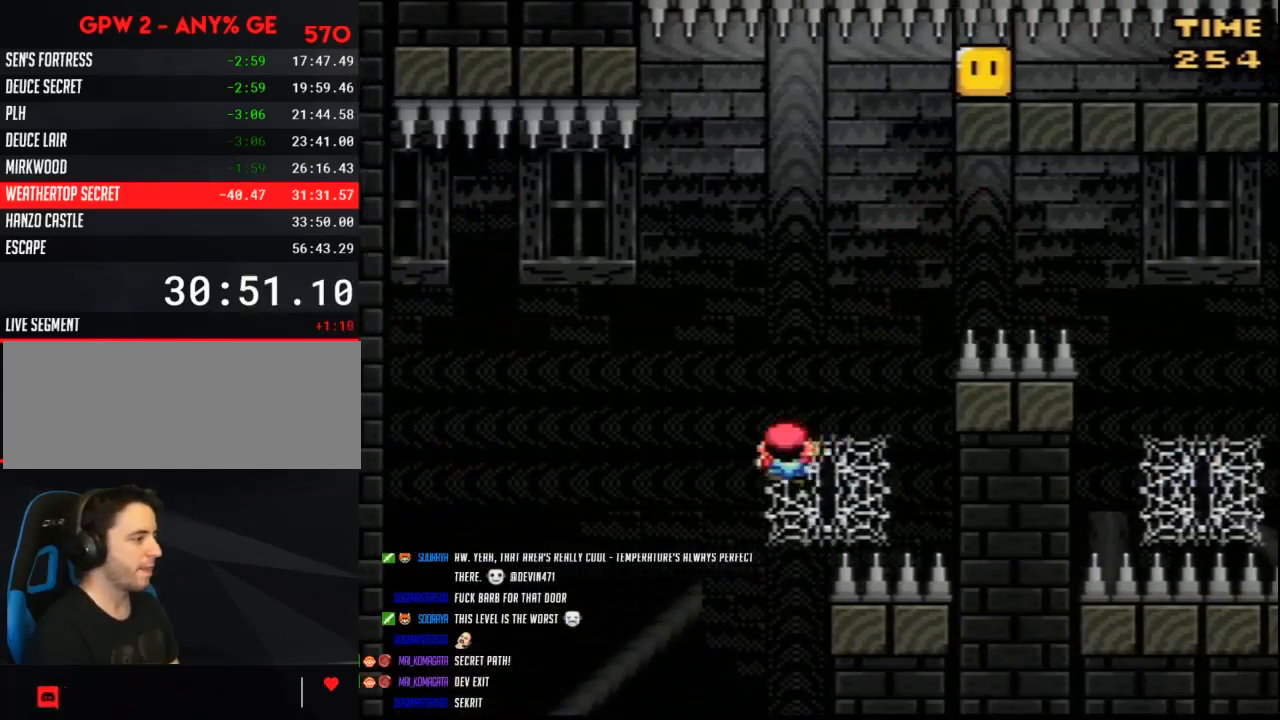
{"buttons": ["Y", "DPAD_UP", "DPAD_LEFT"], "events": []}
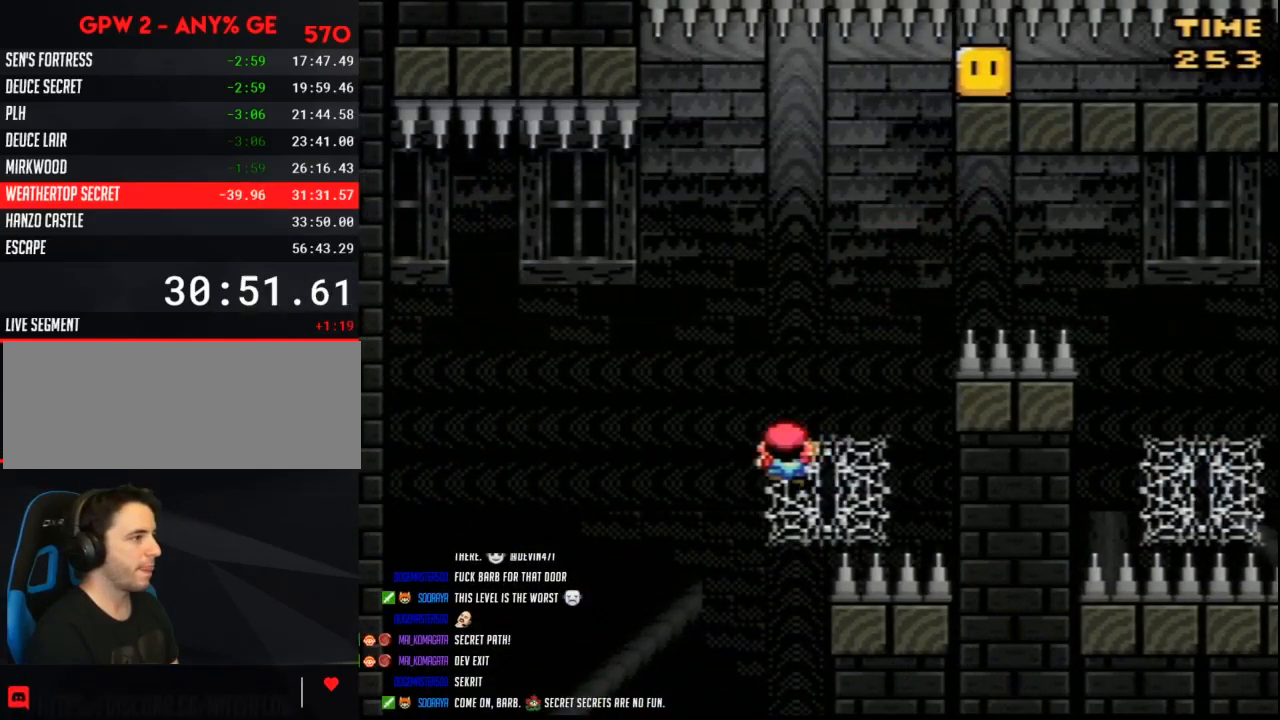
{"buttons": ["Y", "DPAD_UP", "DPAD_LEFT"], "events": []}
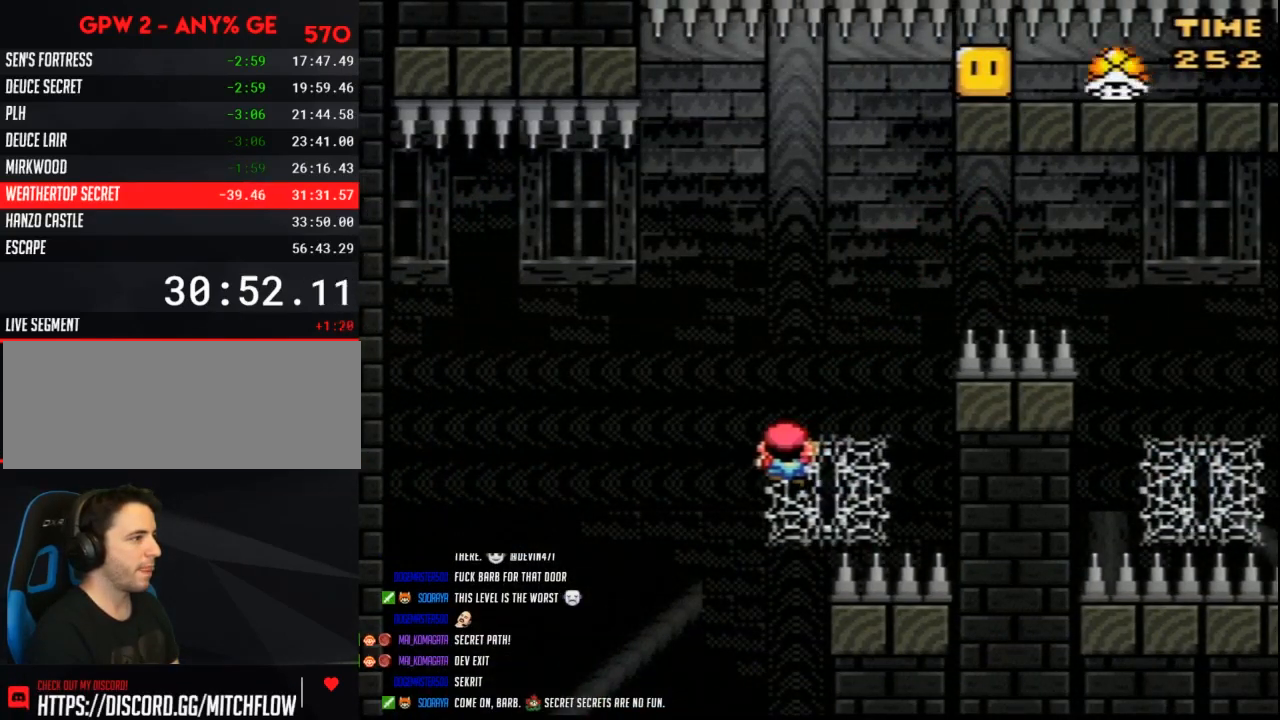
{"buttons": ["Y", "DPAD_UP", "DPAD_LEFT"], "events": []}
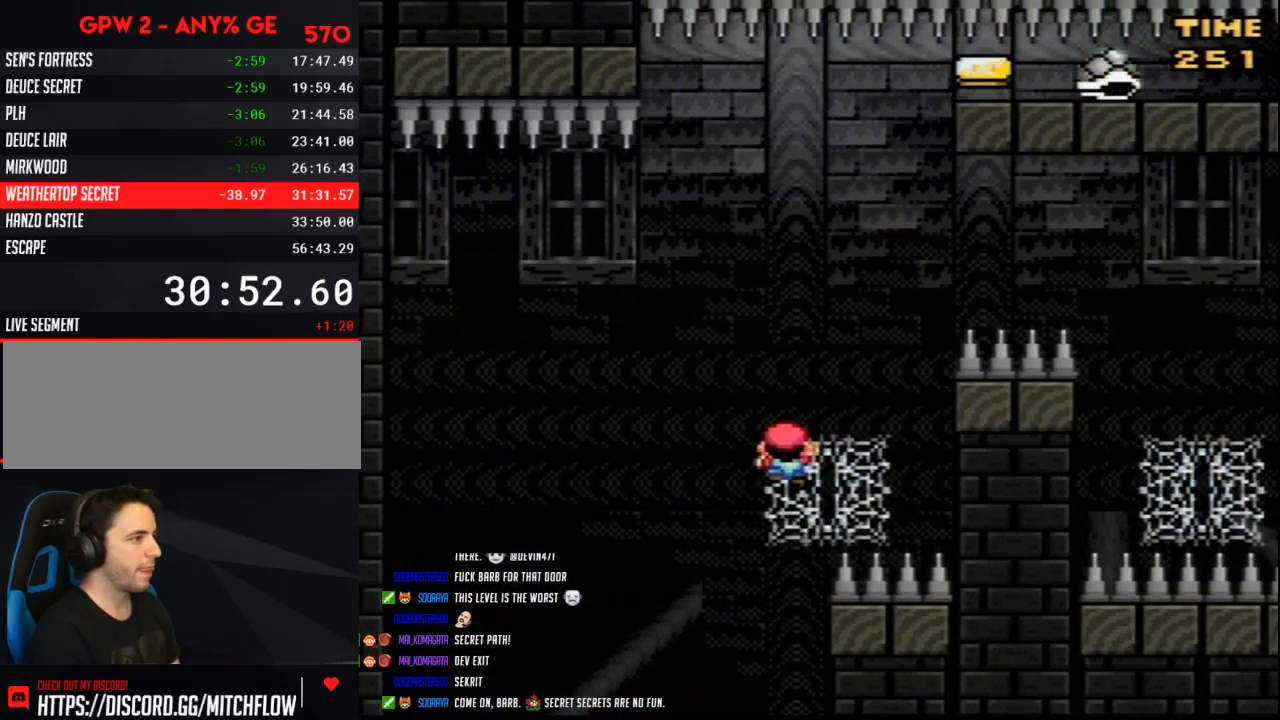
{"buttons": ["B", "Y", "DPAD_LEFT"], "events": [[317, "B", "down"], [417, "DPAD_UP", "up"]]}
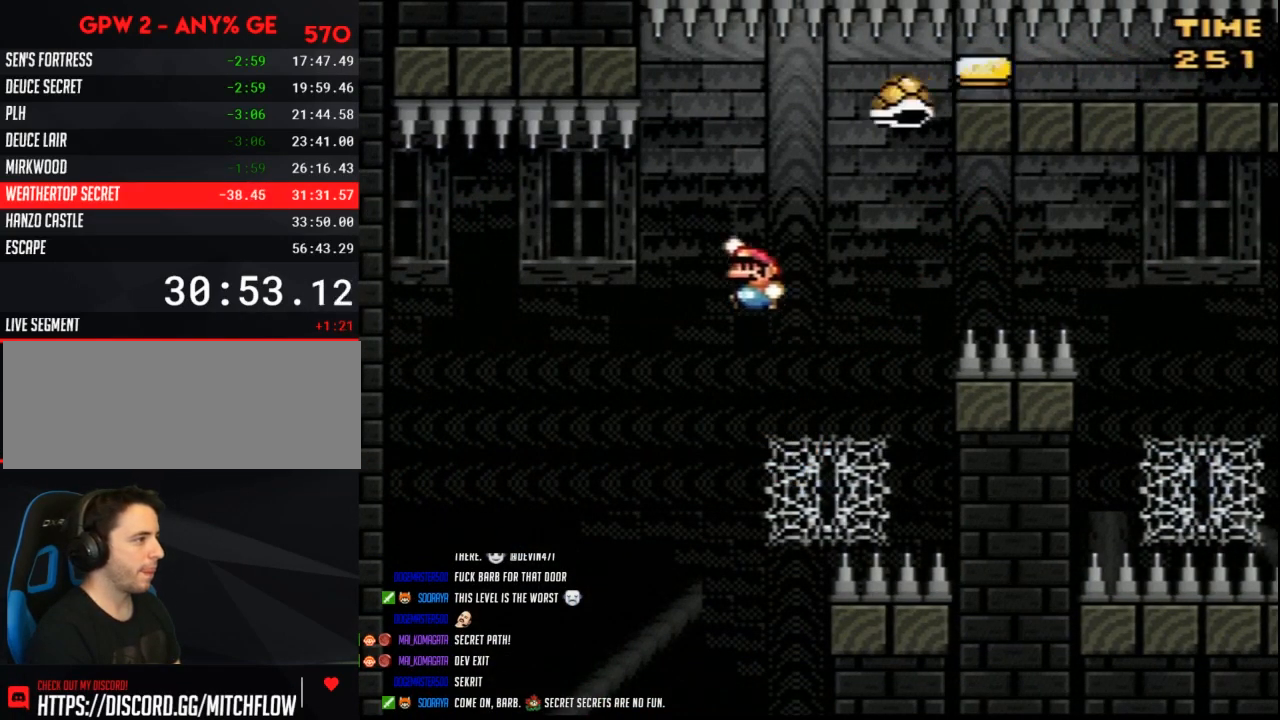
{"buttons": ["B", "Y", "DPAD_UP", "DPAD_LEFT"], "events": [[450, "DPAD_UP", "down"]]}
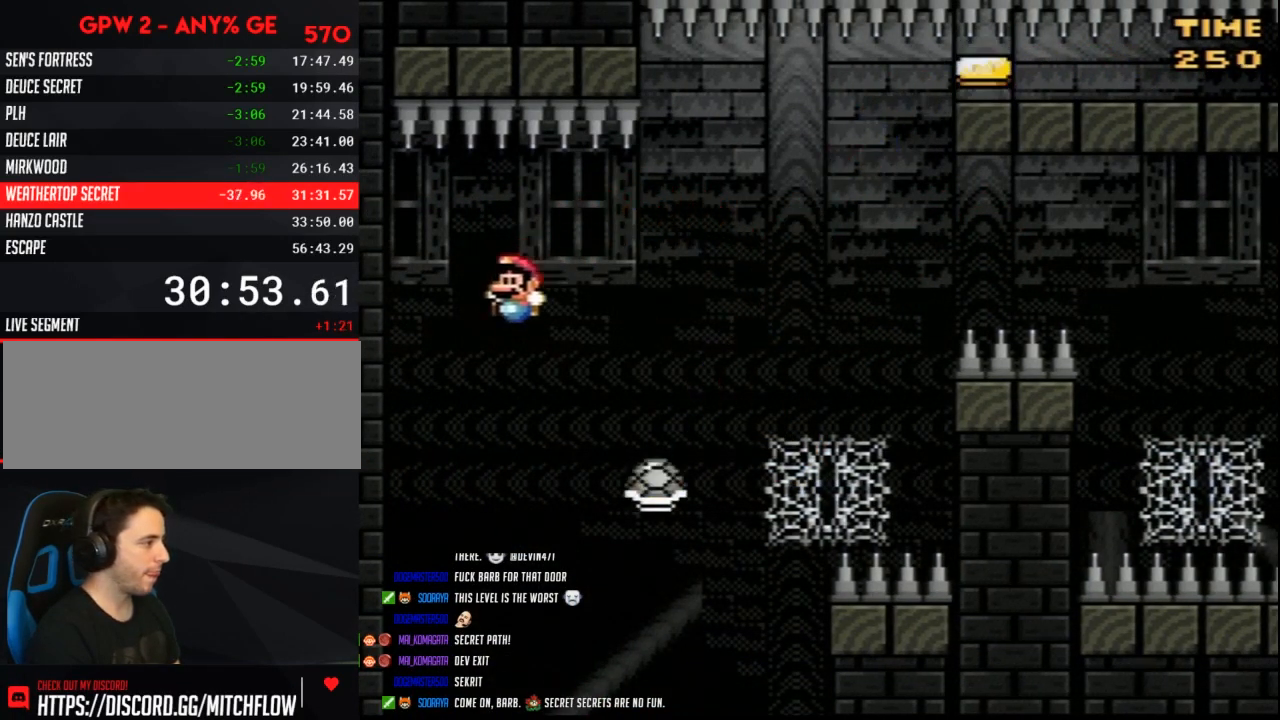
{"buttons": ["Y", "DPAD_RIGHT"], "events": [[167, "DPAD_UP", "up"], [233, "B", "up"], [300, "DPAD_UP", "down"], [317, "DPAD_LEFT", "up"], [317, "DPAD_RIGHT", "down"], [317, "DPAD_UP", "up"]]}
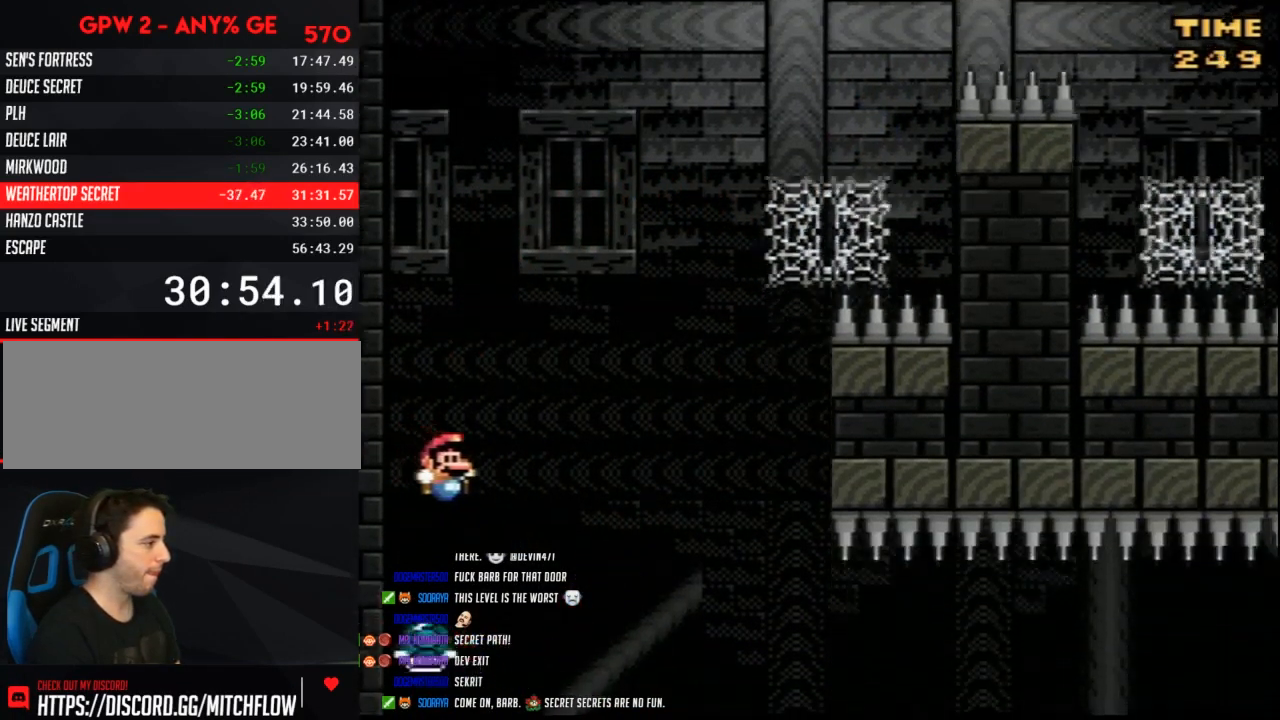
{"buttons": ["Y", "DPAD_RIGHT"], "events": []}
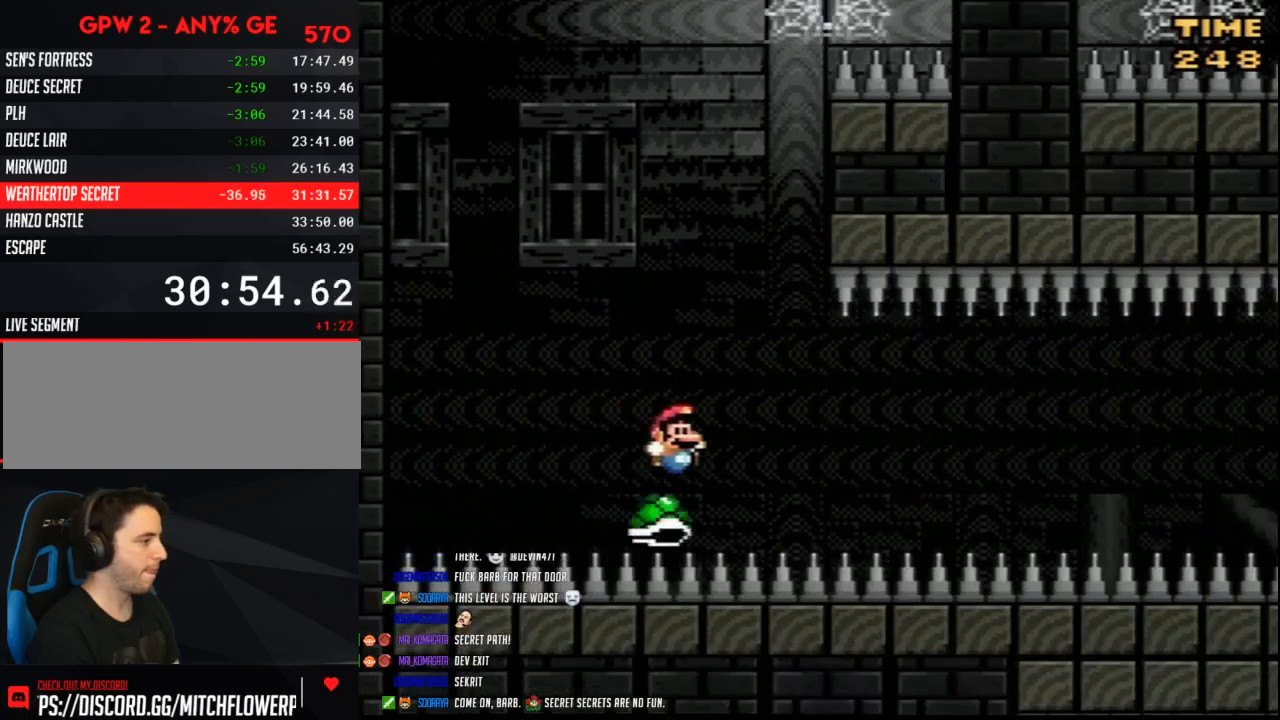
{"buttons": ["Y", "DPAD_RIGHT"], "events": []}
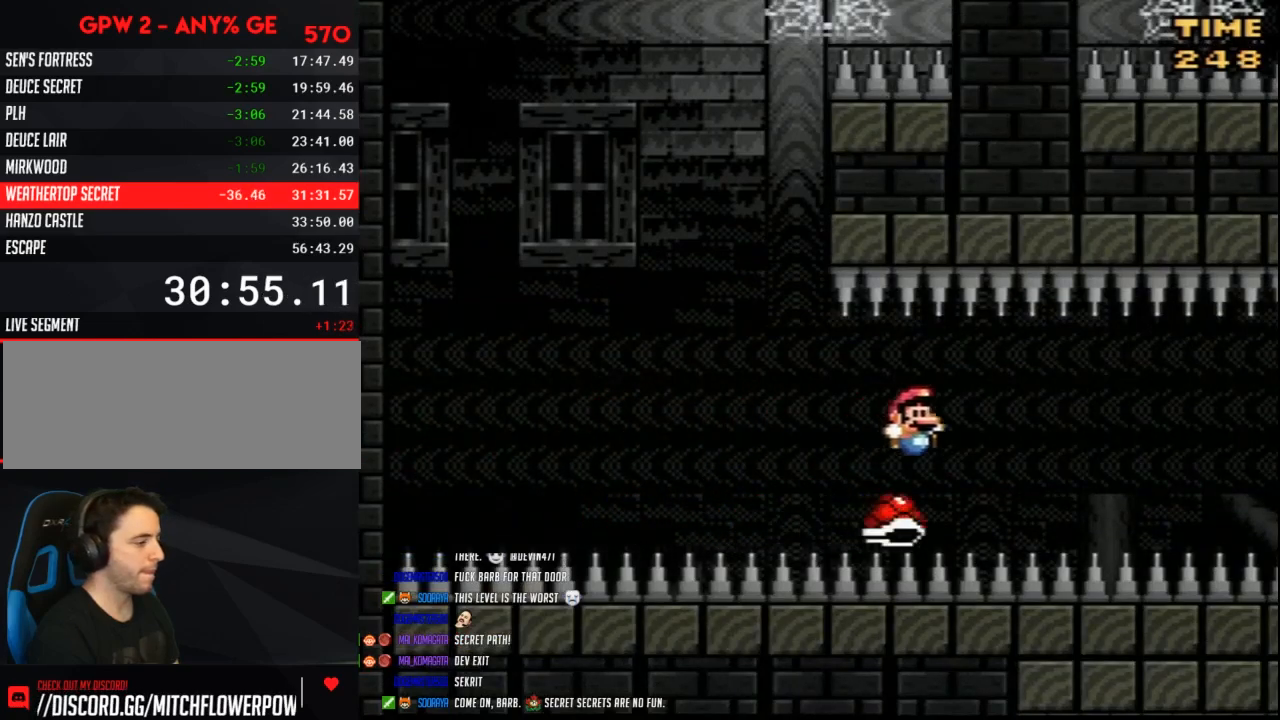
{"buttons": ["Y", "DPAD_RIGHT"], "events": []}
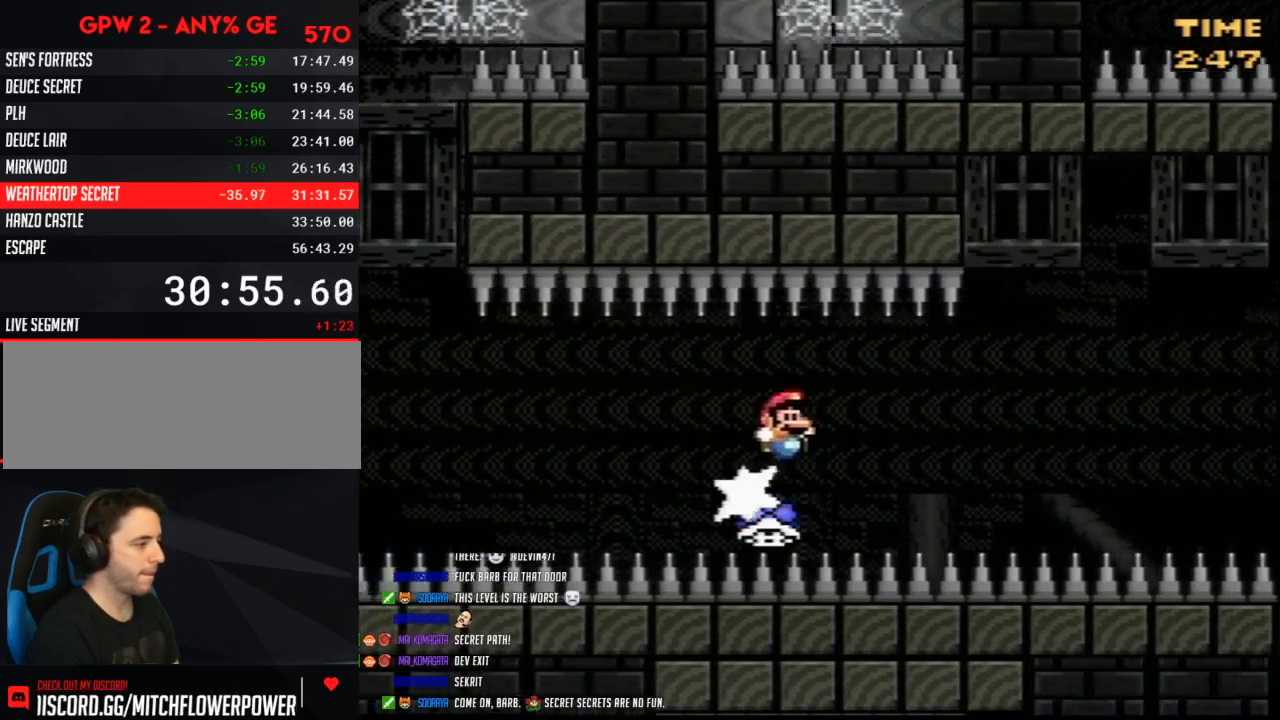
{"buttons": ["B", "Y", "DPAD_RIGHT"], "events": [[333, "B", "down"]]}
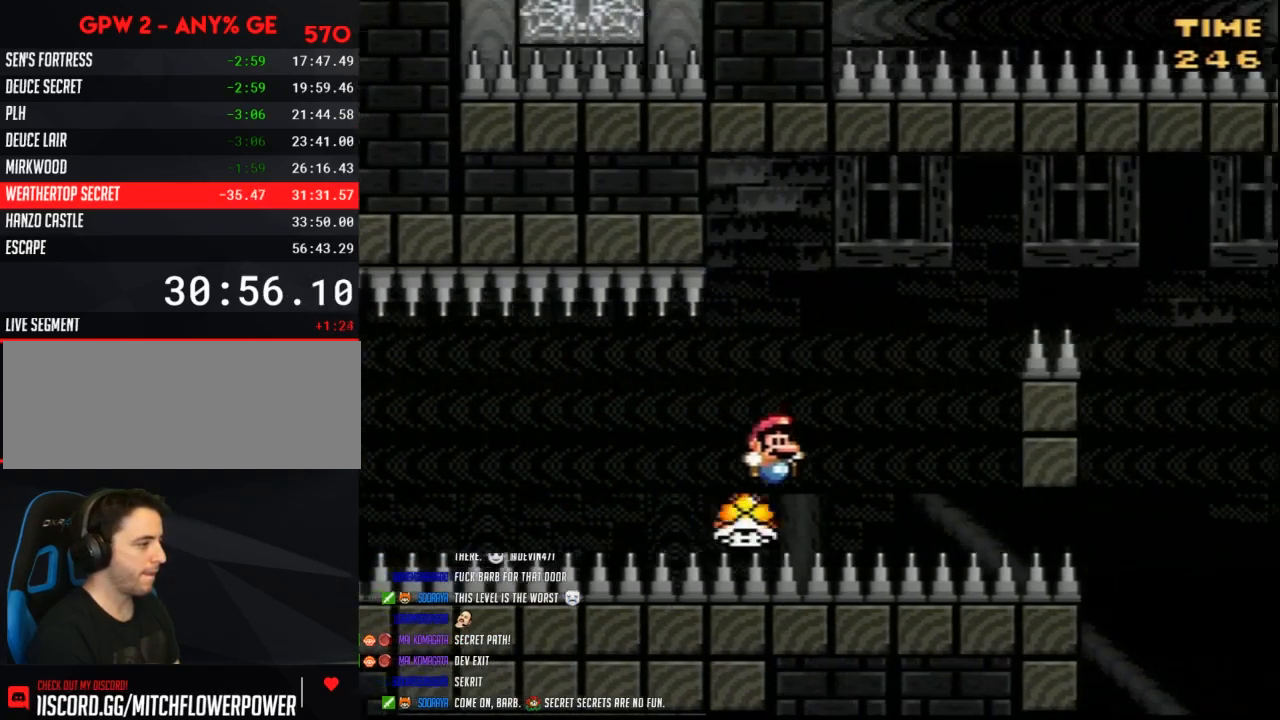
{"buttons": ["B", "Y", "DPAD_RIGHT"], "events": []}
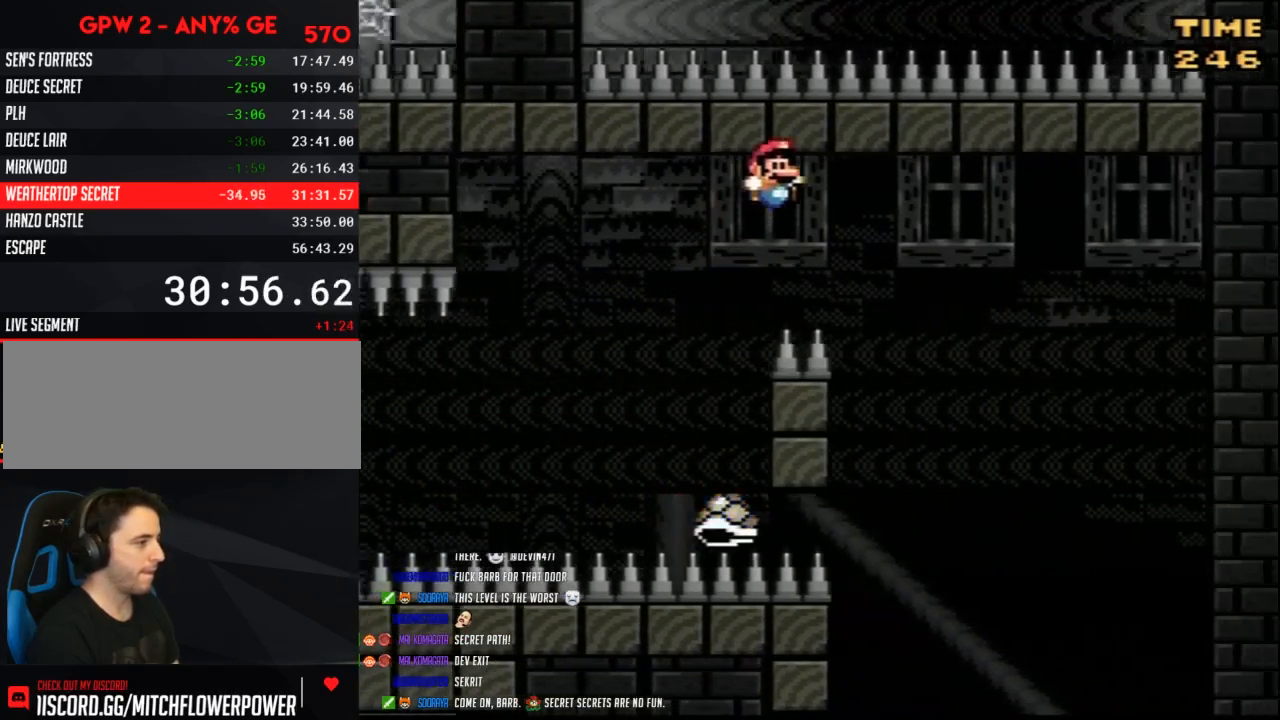
{"buttons": ["Y", "DPAD_LEFT"], "events": [[467, "DPAD_RIGHT", "up"], [467, "DPAD_UP", "down"], [500, "B", "up"], [500, "DPAD_LEFT", "down"], [500, "DPAD_UP", "up"]]}
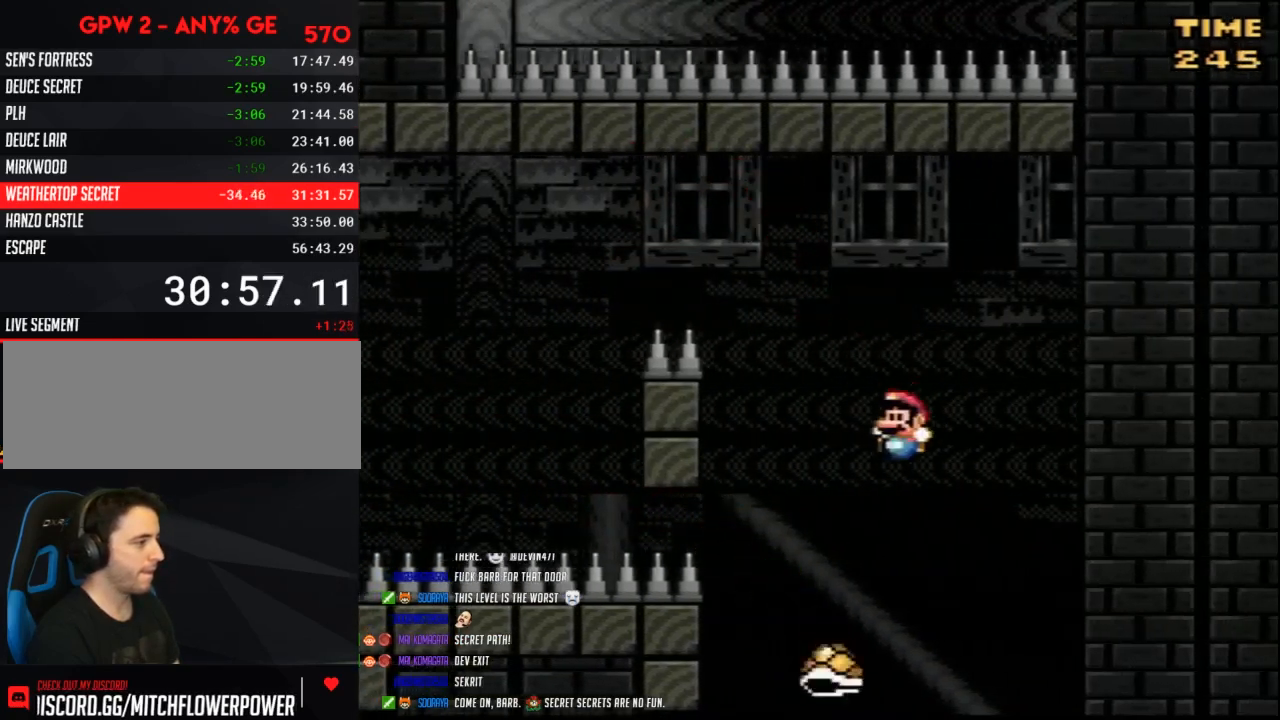
{"buttons": ["Y", "DPAD_LEFT"], "events": []}
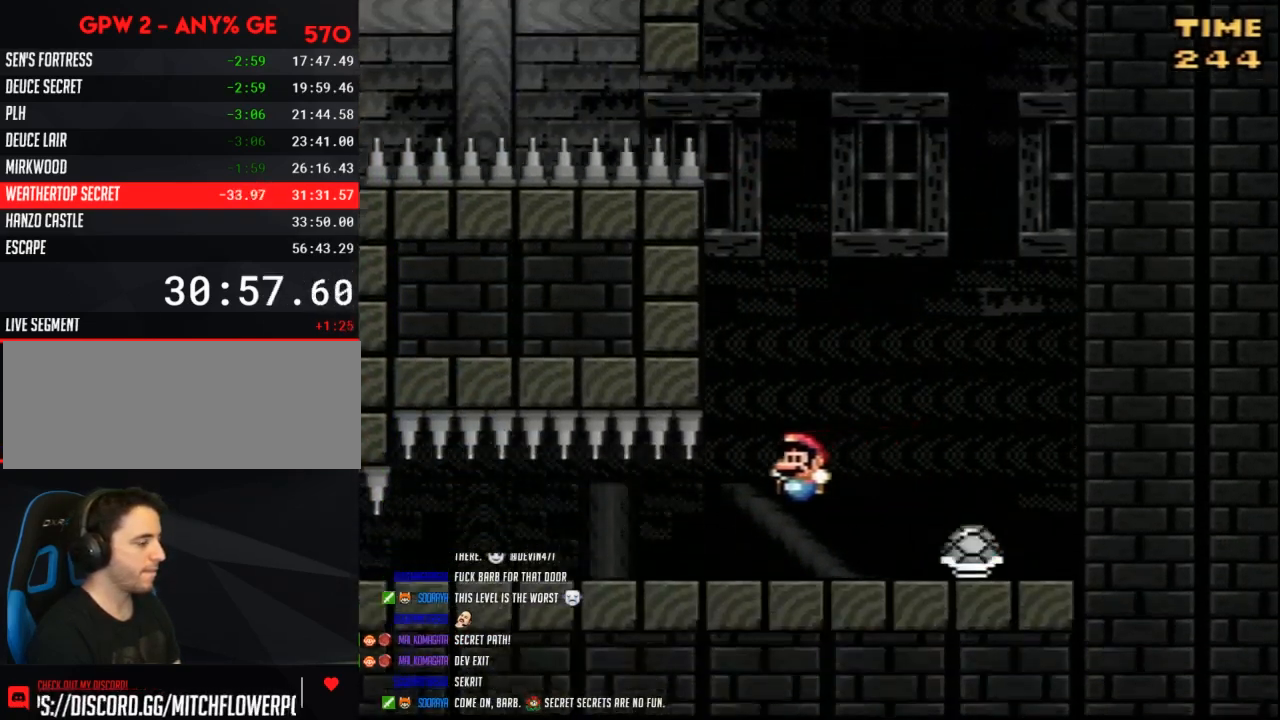
{"buttons": ["Y", "DPAD_LEFT"], "events": []}
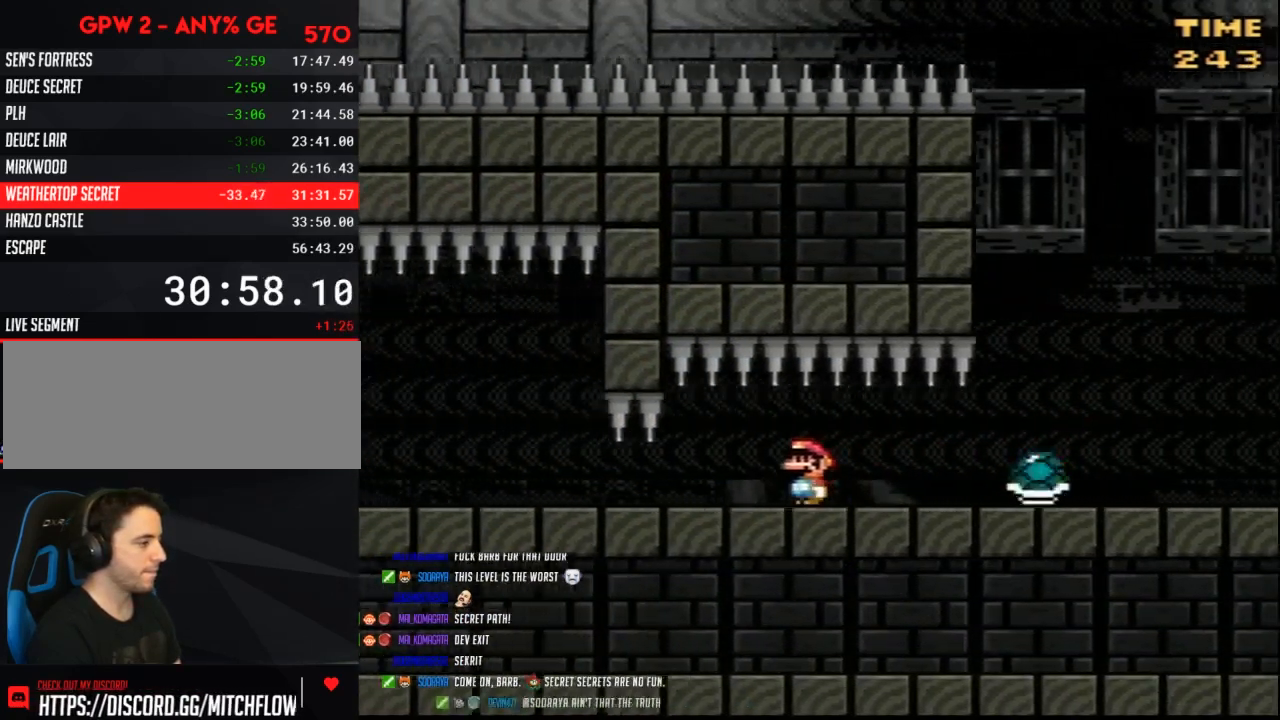
{"buttons": ["Y", "DPAD_LEFT"], "events": []}
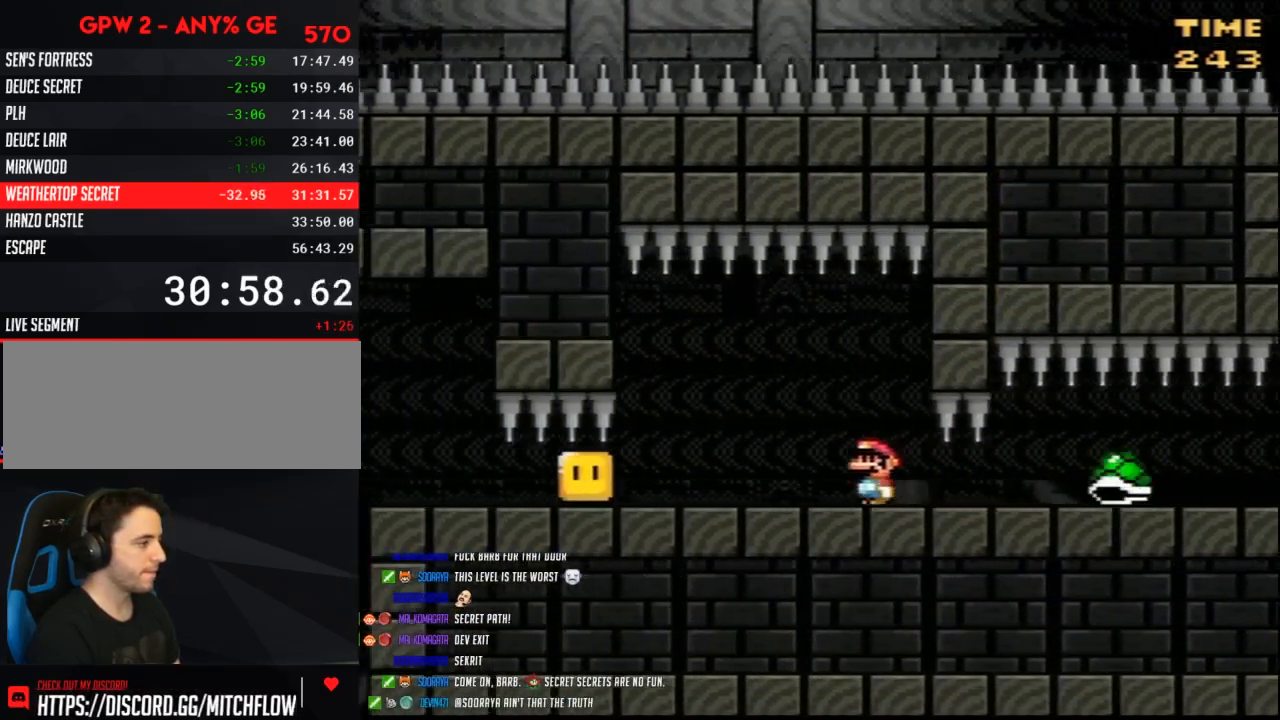
{"buttons": ["Y"], "events": [[150, "DPAD_UP", "down"], [350, "DPAD_UP", "up"], [433, "DPAD_LEFT", "up"]]}
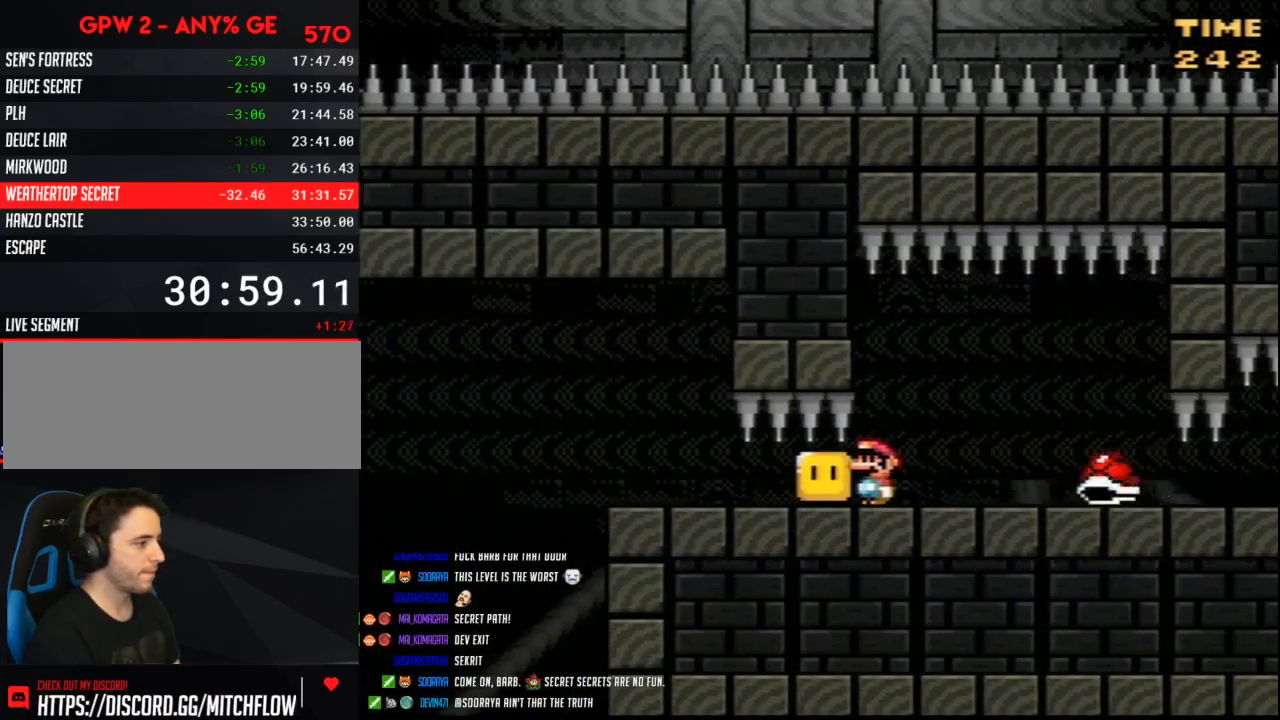
{"buttons": ["Y", "DPAD_RIGHT"], "events": [[83, "DPAD_RIGHT", "down"], [117, "A", "down"], [217, "A", "up"]]}
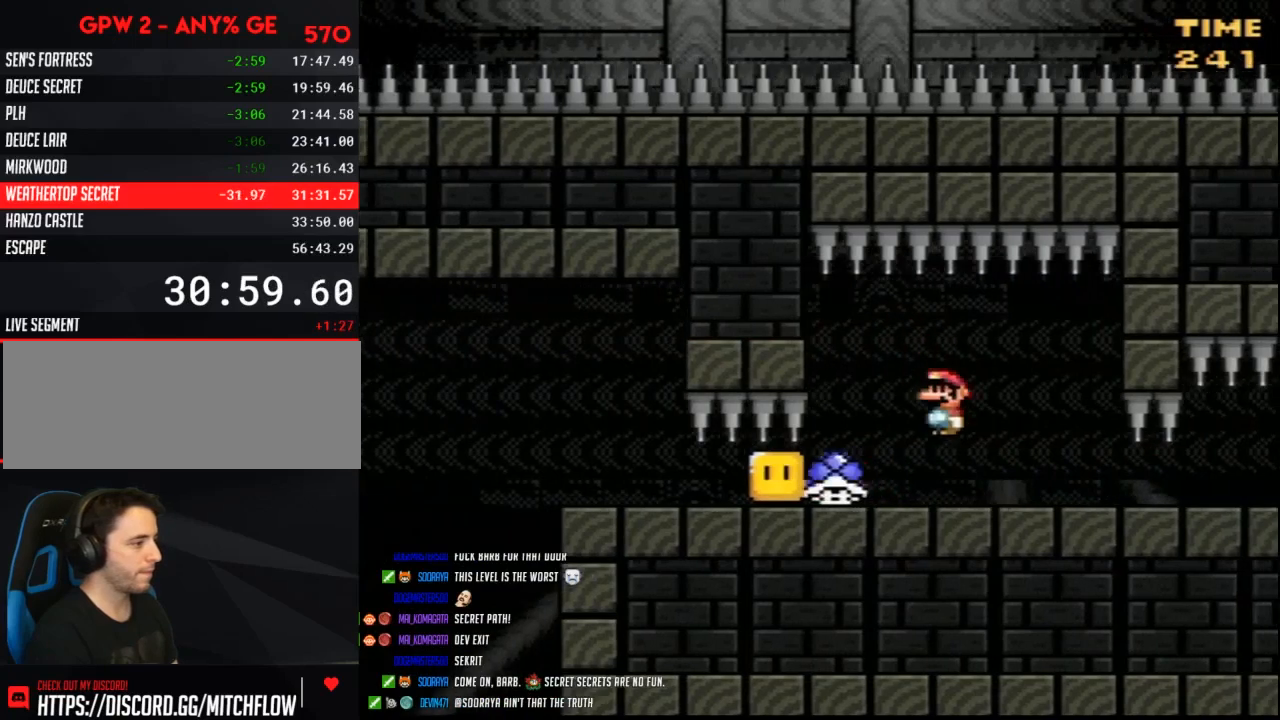
{"buttons": ["Y", "DPAD_LEFT"], "events": [[83, "DPAD_RIGHT", "up"], [83, "DPAD_UP", "down"], [117, "A", "down"], [117, "DPAD_LEFT", "down"], [117, "DPAD_UP", "up"], [217, "A", "up"]]}
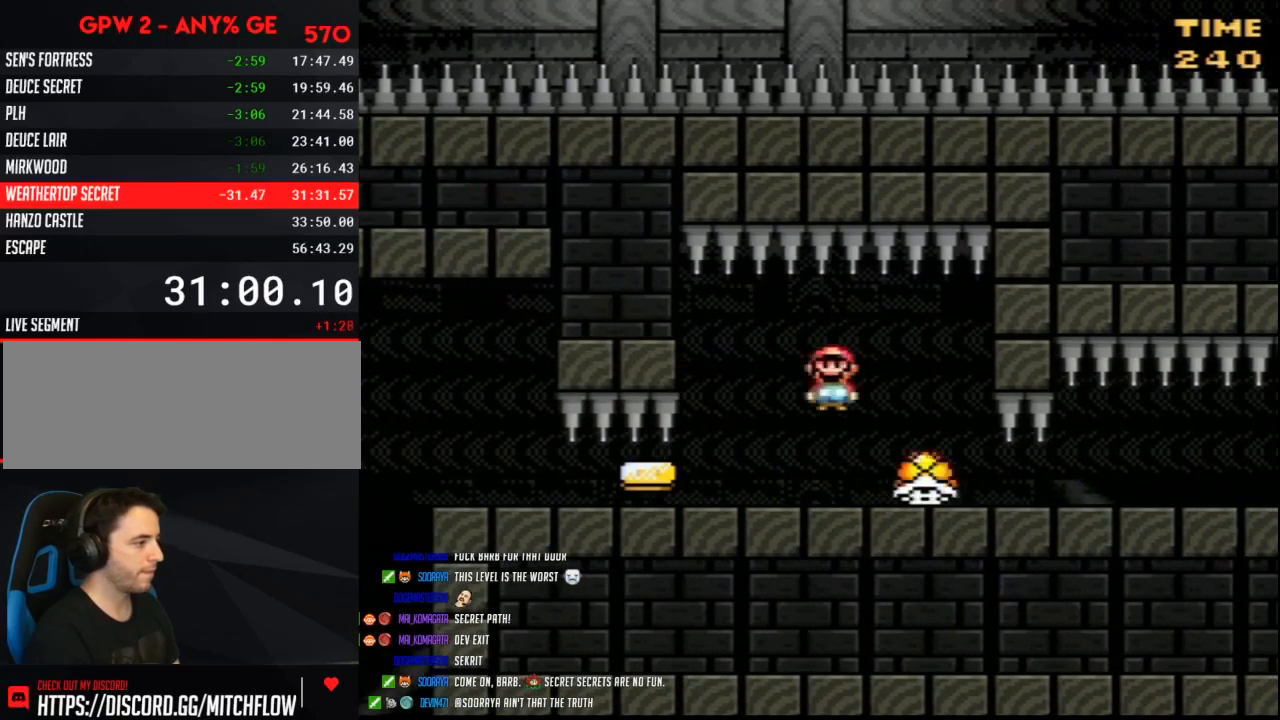
{"buttons": ["Y", "DPAD_LEFT"], "events": []}
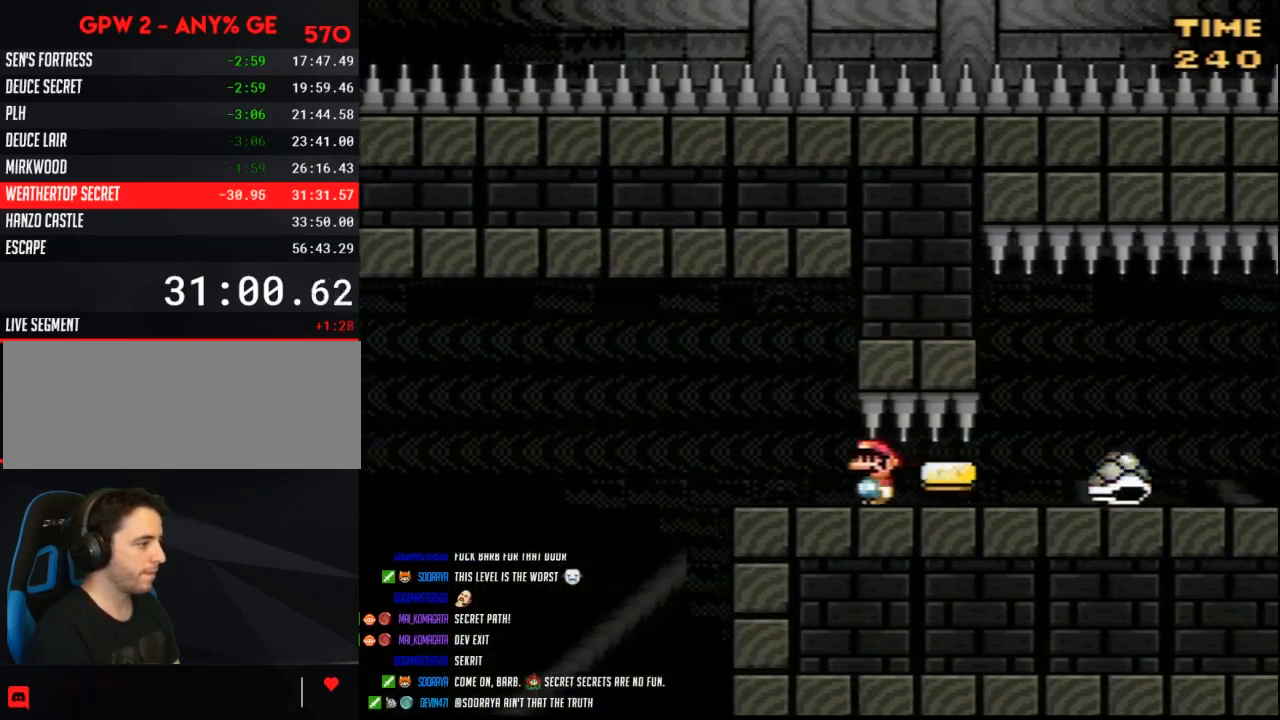
{"buttons": ["Y", "DPAD_LEFT"], "events": [[33, "DPAD_LEFT", "up"], [183, "DPAD_RIGHT", "down"], [317, "DPAD_RIGHT", "up"], [350, "DPAD_LEFT", "down"]]}
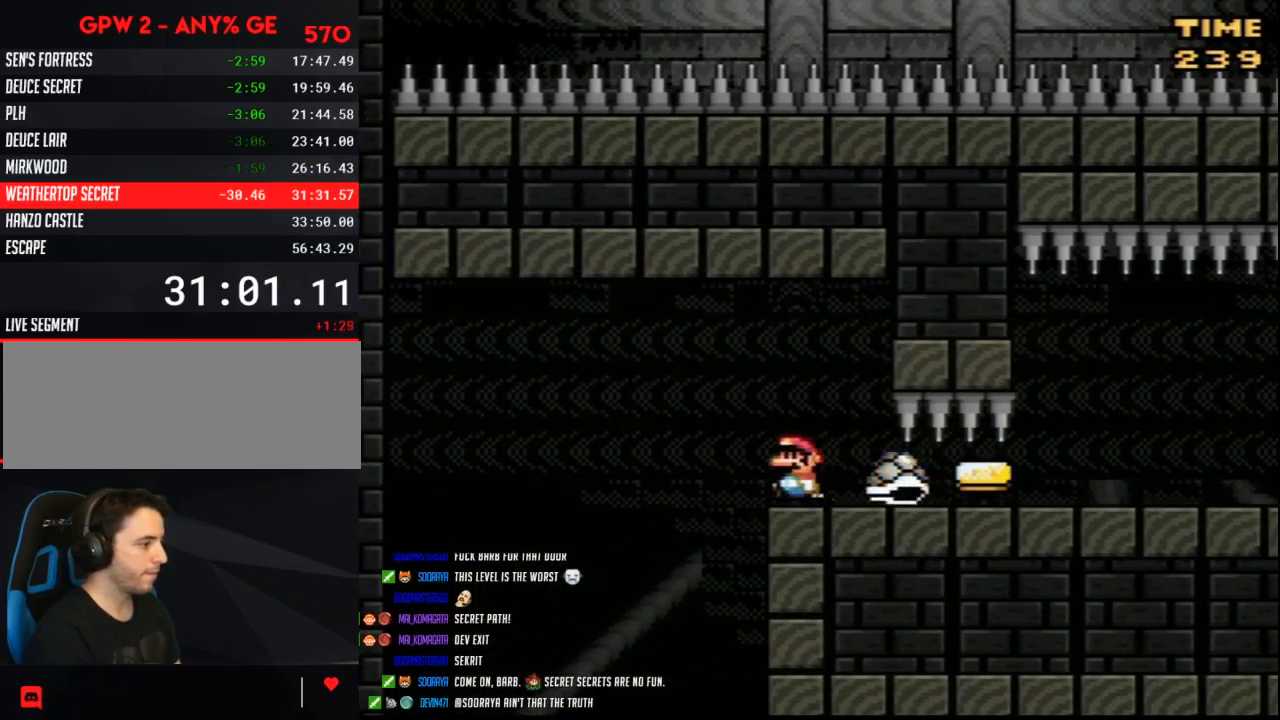
{"buttons": ["B", "Y", "DPAD_LEFT"], "events": [[117, "B", "down"]]}
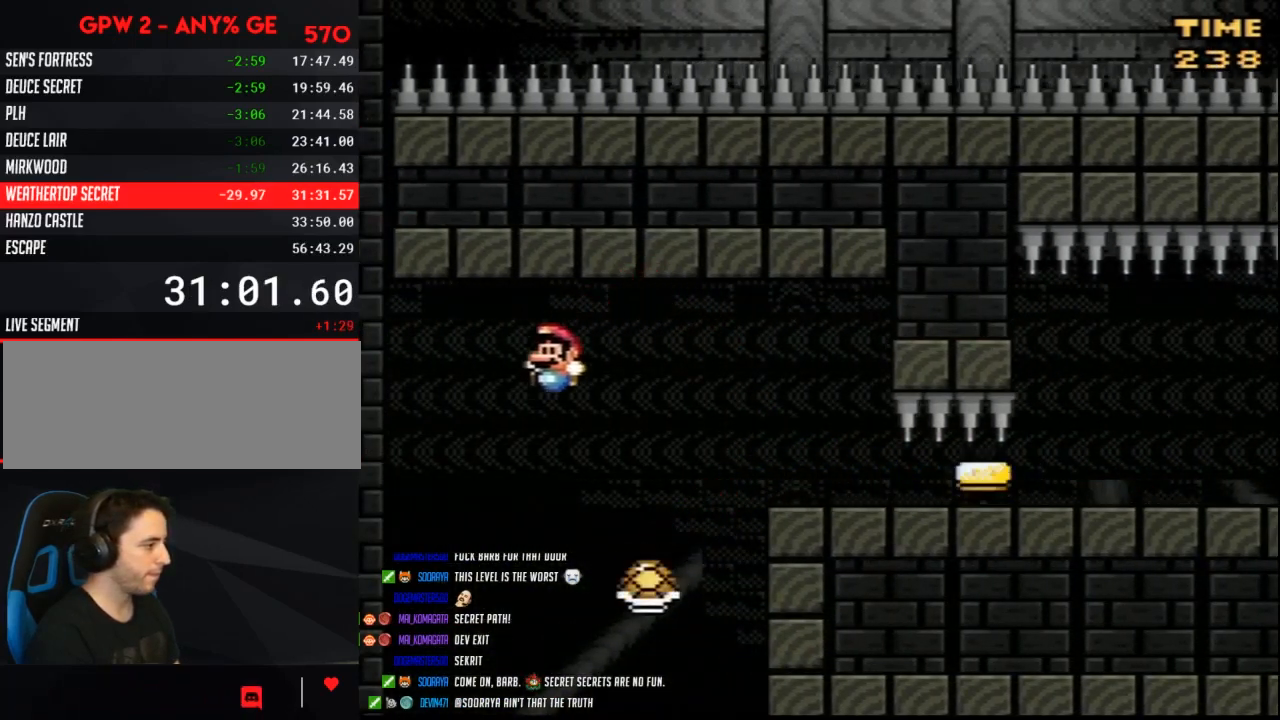
{"buttons": ["Y", "DPAD_RIGHT"], "events": [[33, "DPAD_UP", "down"], [117, "DPAD_UP", "up"], [317, "B", "up"], [350, "DPAD_LEFT", "up"], [350, "DPAD_RIGHT", "down"]]}